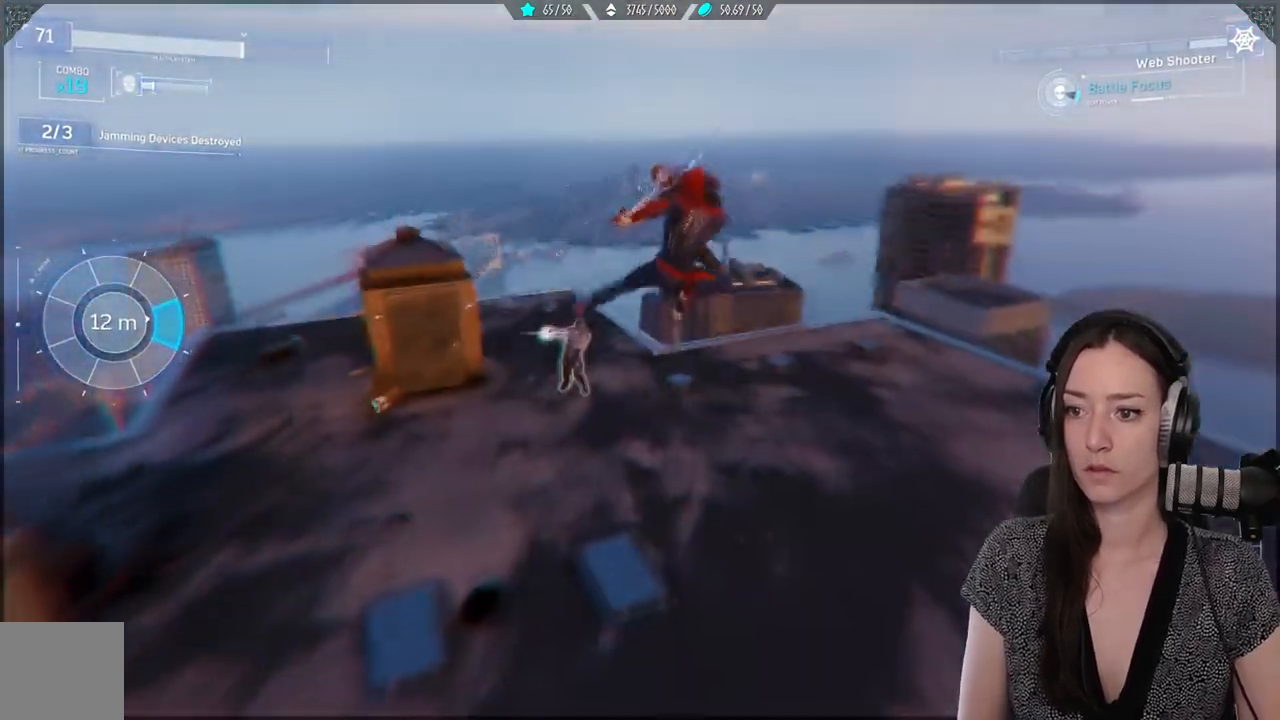
Gameplay with a controller (Xbox layout); each line is a JSON object with the inputs held at the frame after it. "events" lists button and stick changes between this image and that frame as [ms after this image, input, new state], when the widget could be followed in between. Not read: SELECT.
{"buttons": [], "left_stick": "center", "right_stick": "center", "events": [[433, "X", "up"]]}
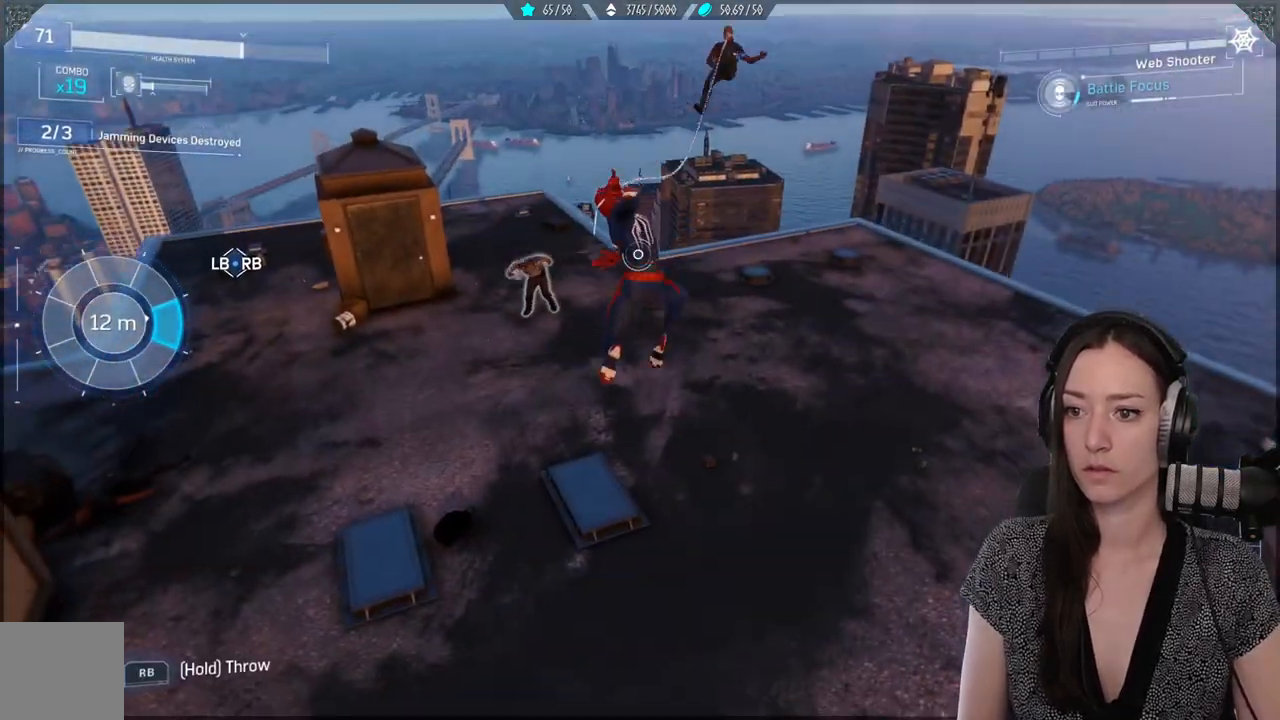
{"buttons": ["B"], "left_stick": "up-left", "right_stick": "center", "events": [[250, "left_stick", "up-left"], [433, "B", "down"]]}
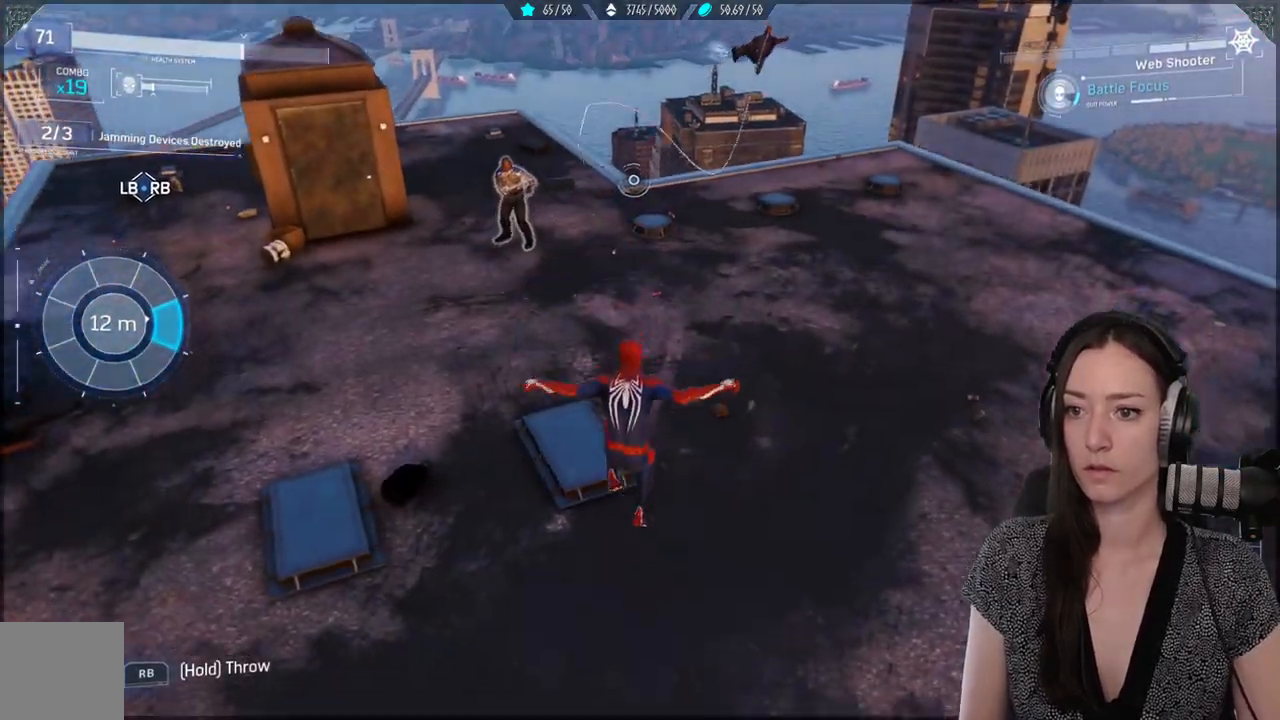
{"buttons": [], "left_stick": "up-left", "right_stick": "center", "events": [[150, "B", "up"]]}
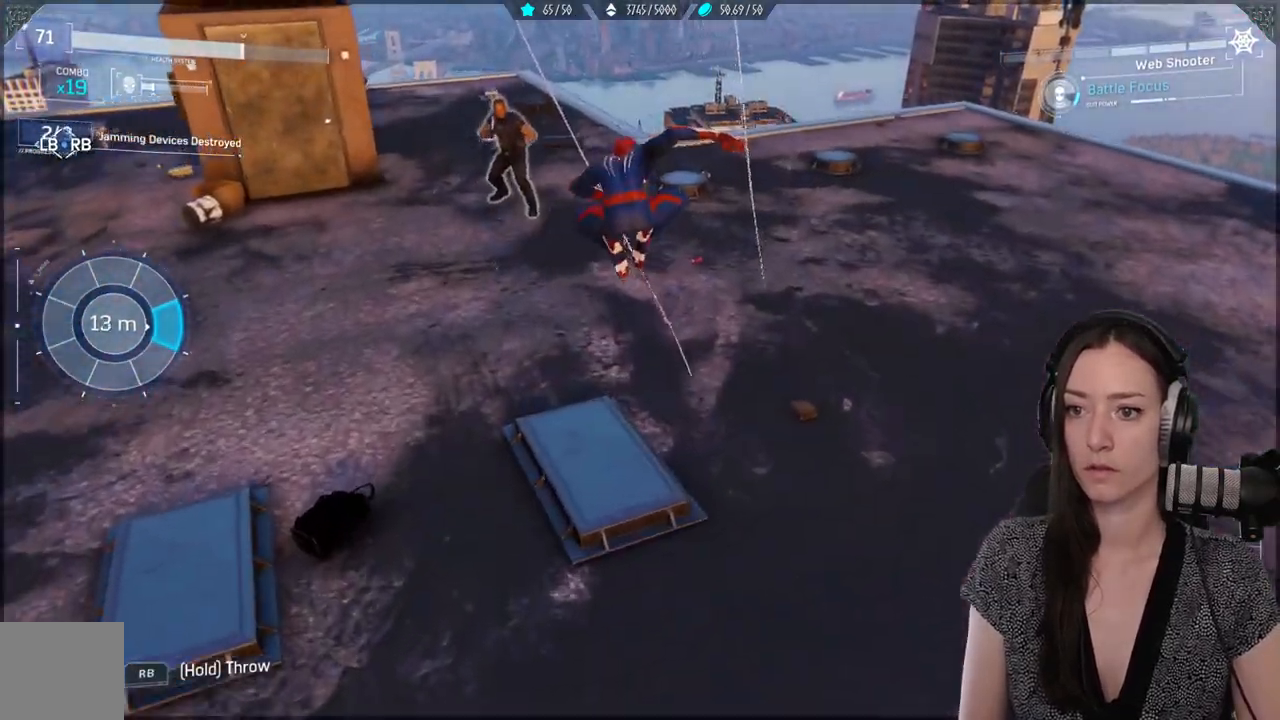
{"buttons": ["X"], "left_stick": "up-left", "right_stick": "center", "events": [[167, "X", "down"]]}
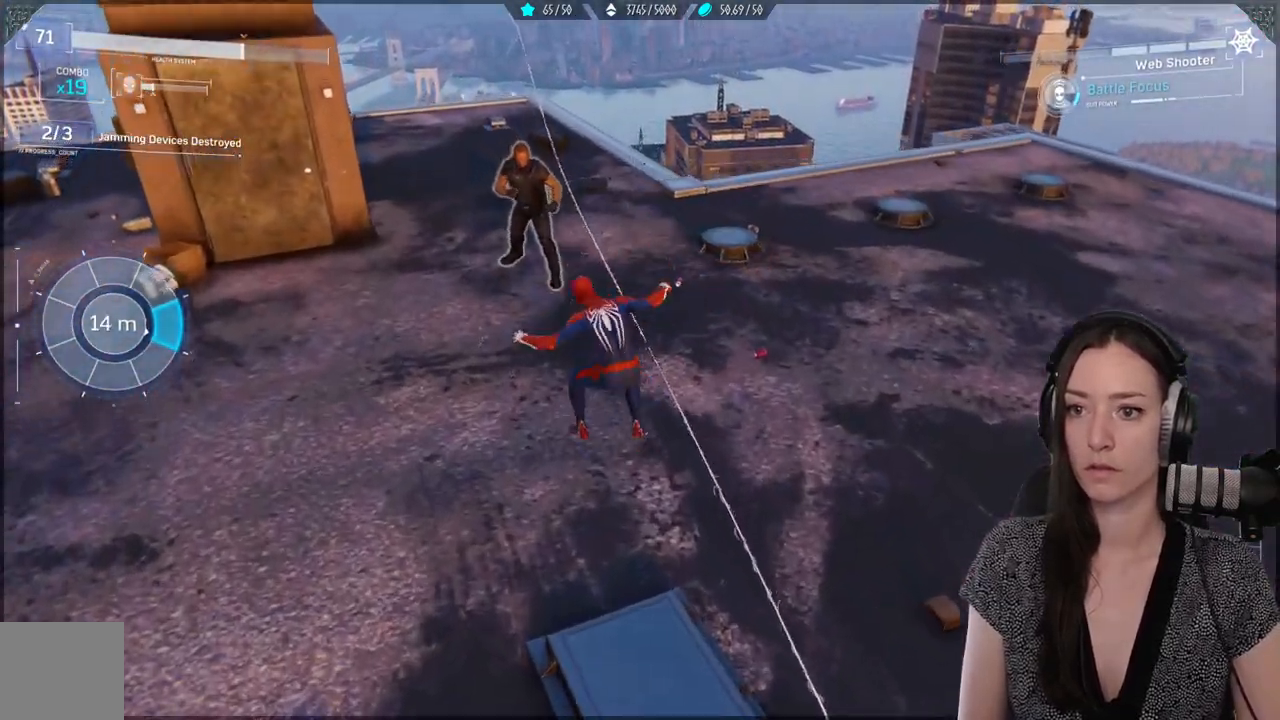
{"buttons": [], "left_stick": "center", "right_stick": "center", "events": [[100, "X", "up"], [267, "X", "down"], [267, "left_stick", "center"], [483, "X", "up"]]}
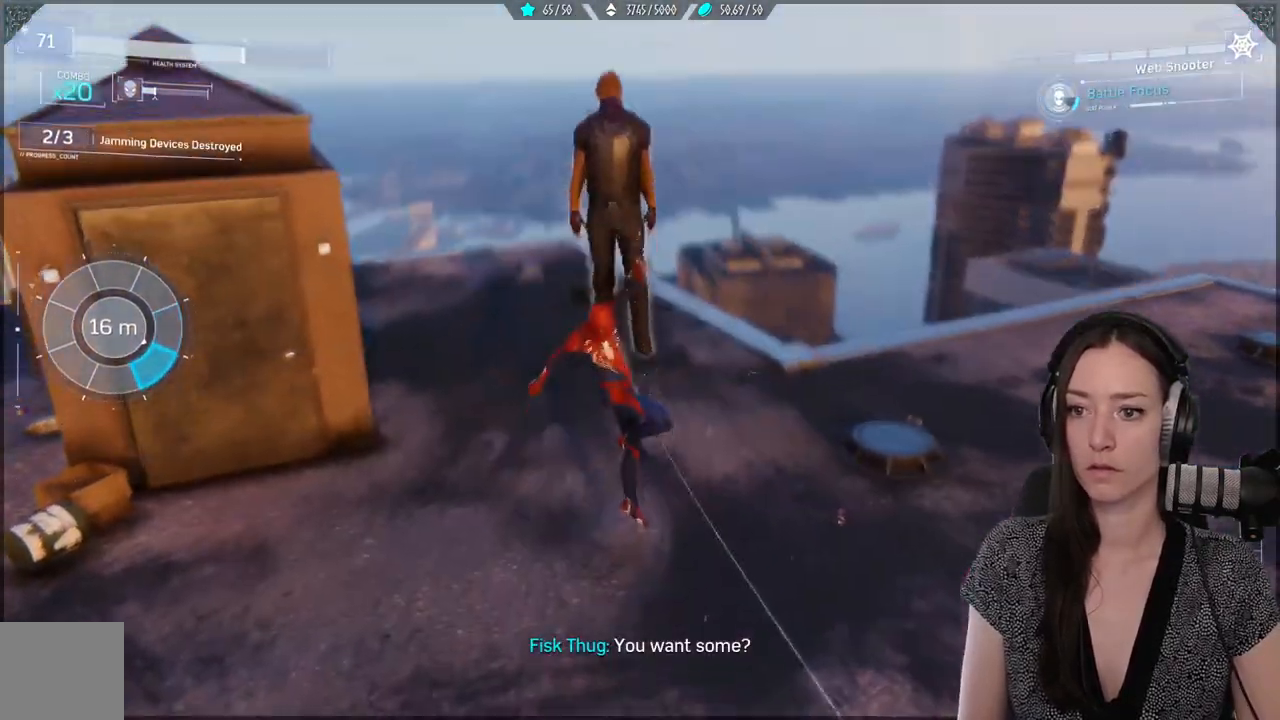
{"buttons": [], "left_stick": "center", "right_stick": "center", "events": [[133, "Y", "down"], [317, "Y", "up"]]}
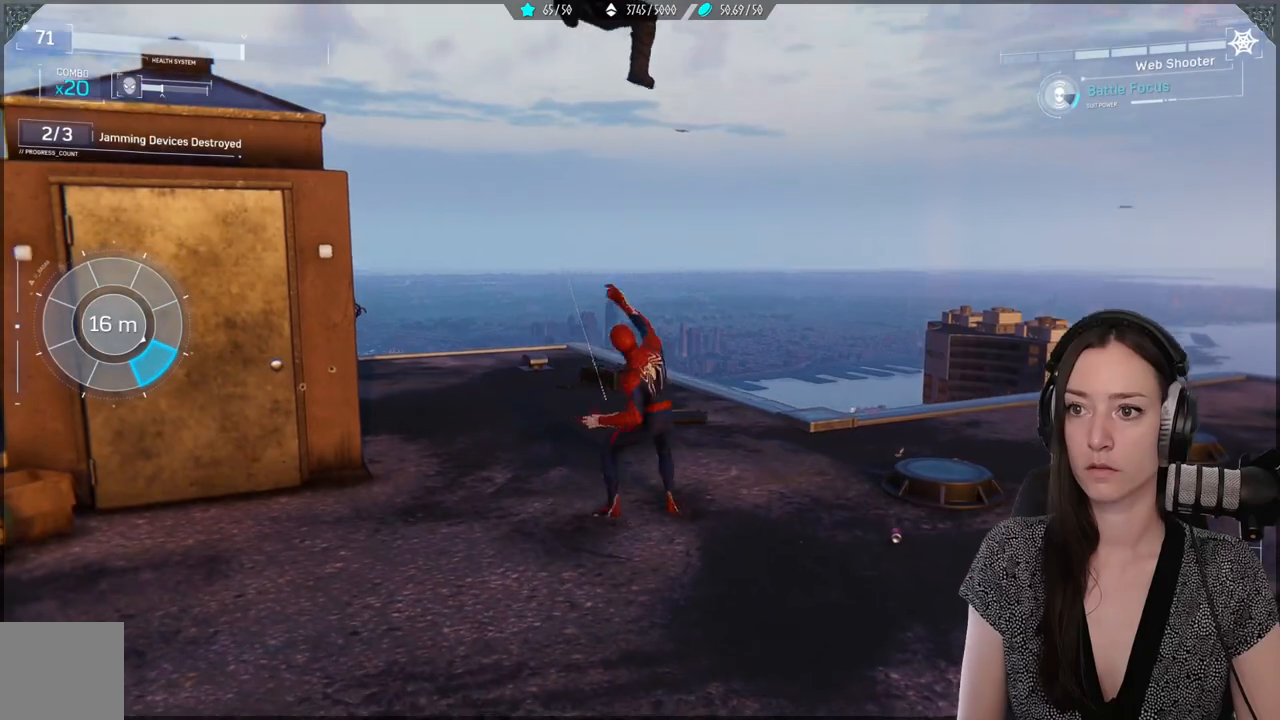
{"buttons": [], "left_stick": "center", "right_stick": "center", "events": [[233, "Y", "down"], [350, "Y", "up"]]}
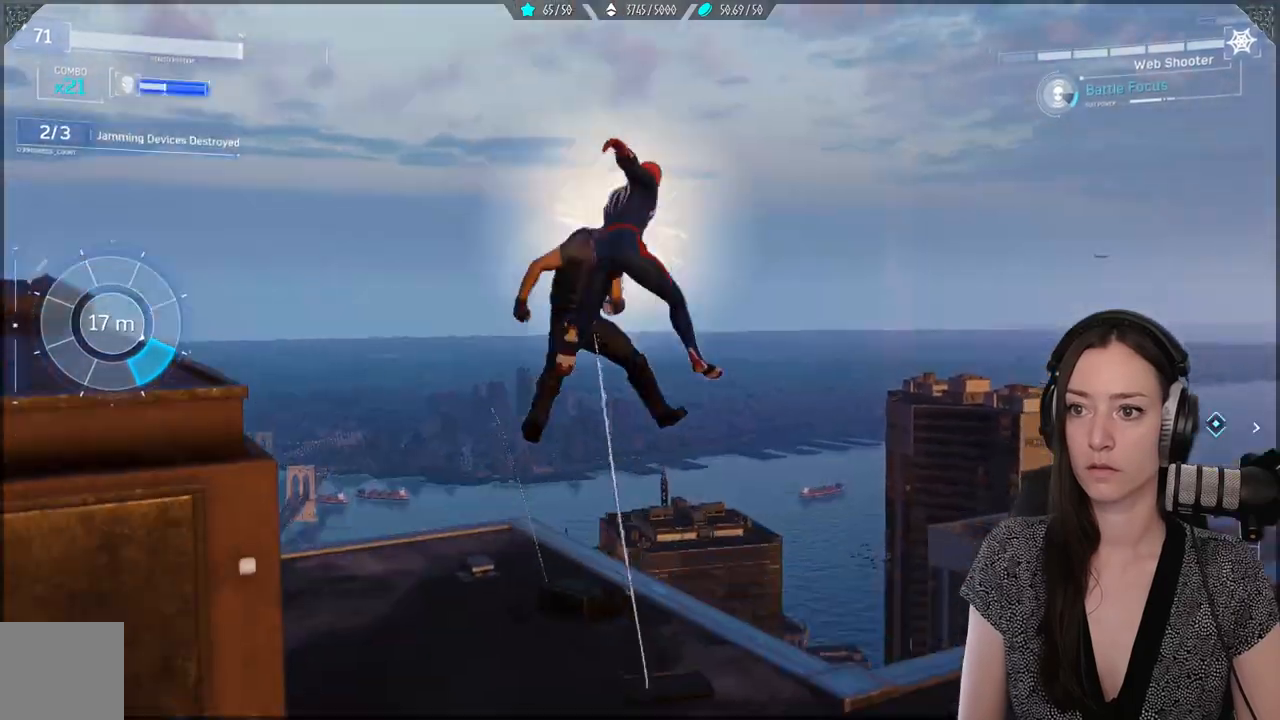
{"buttons": [], "left_stick": "center", "right_stick": "center", "events": []}
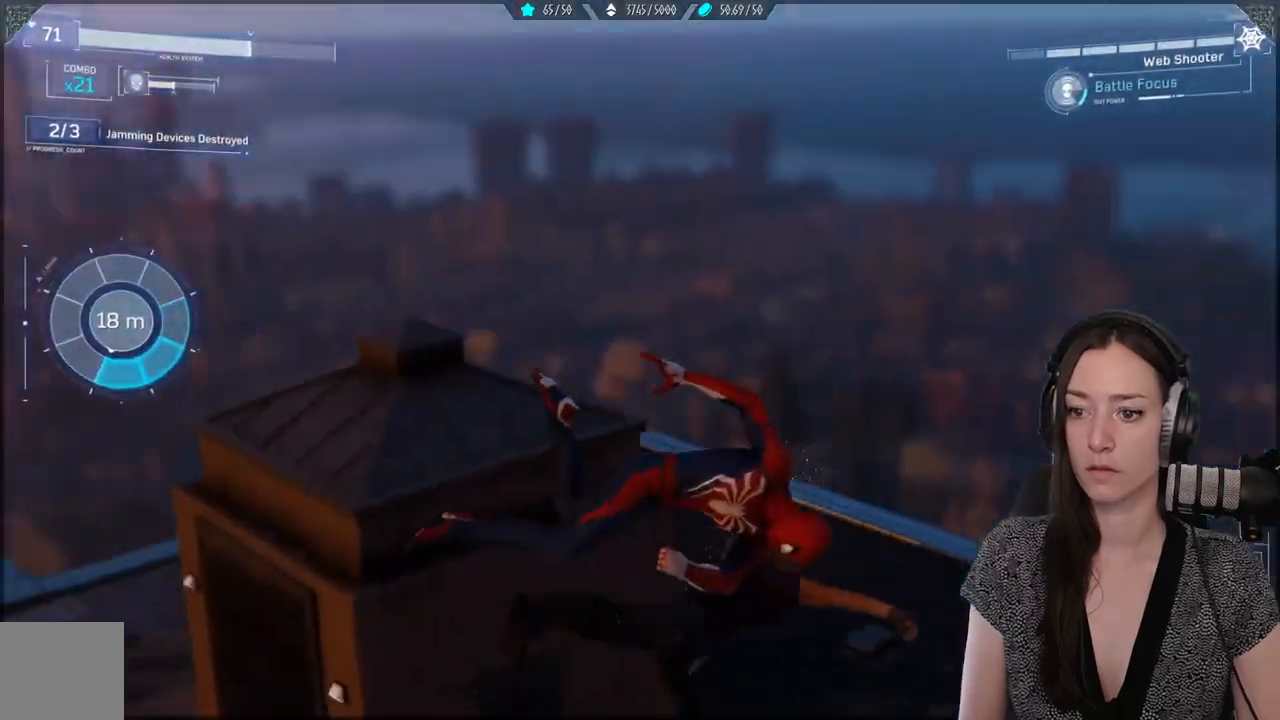
{"buttons": [], "left_stick": "center", "right_stick": "down", "events": [[17, "right_stick", "down"]]}
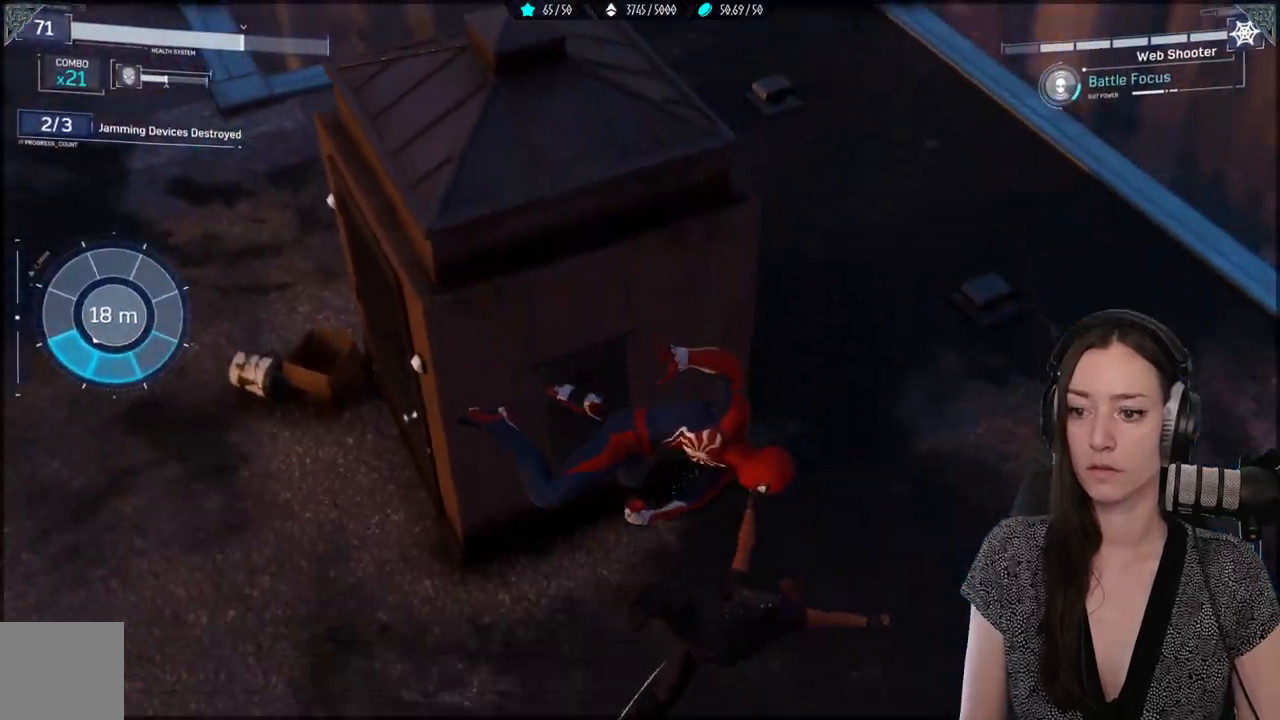
{"buttons": [], "left_stick": "center", "right_stick": "center", "events": [[117, "right_stick", "center"]]}
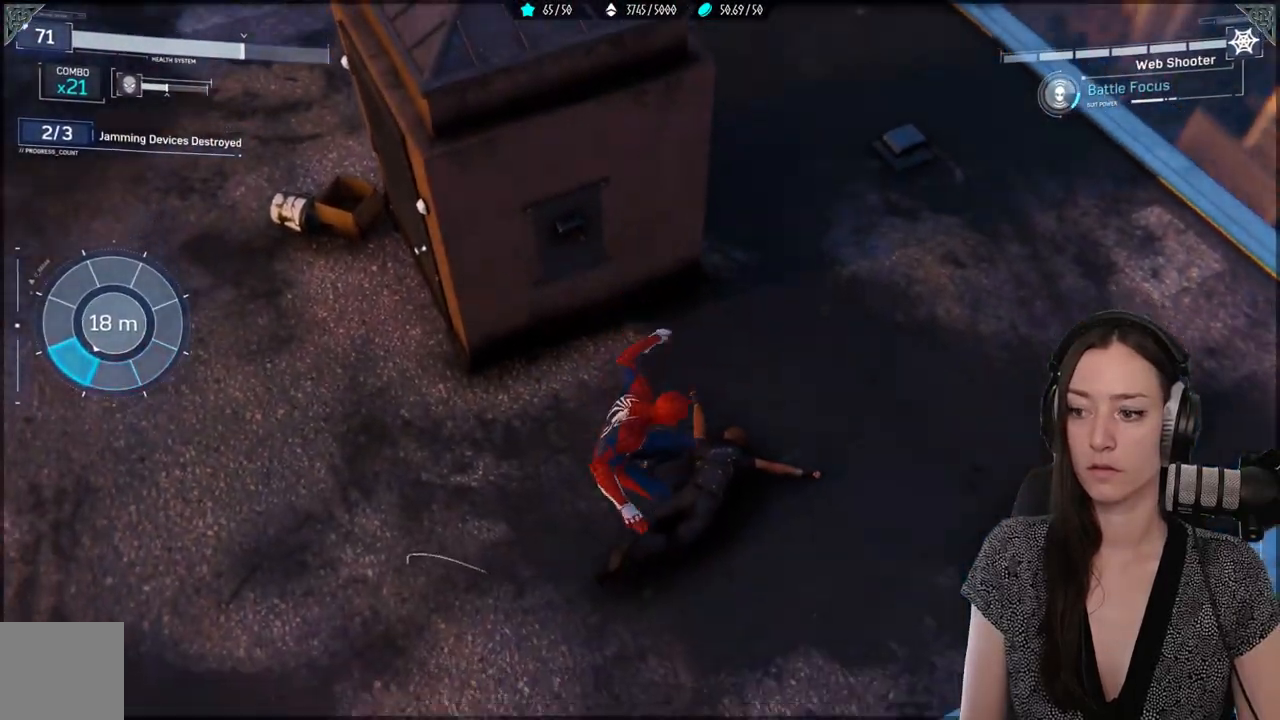
{"buttons": [], "left_stick": "up-left", "right_stick": "up-left", "events": [[100, "right_stick", "up-left"], [333, "left_stick", "up-left"]]}
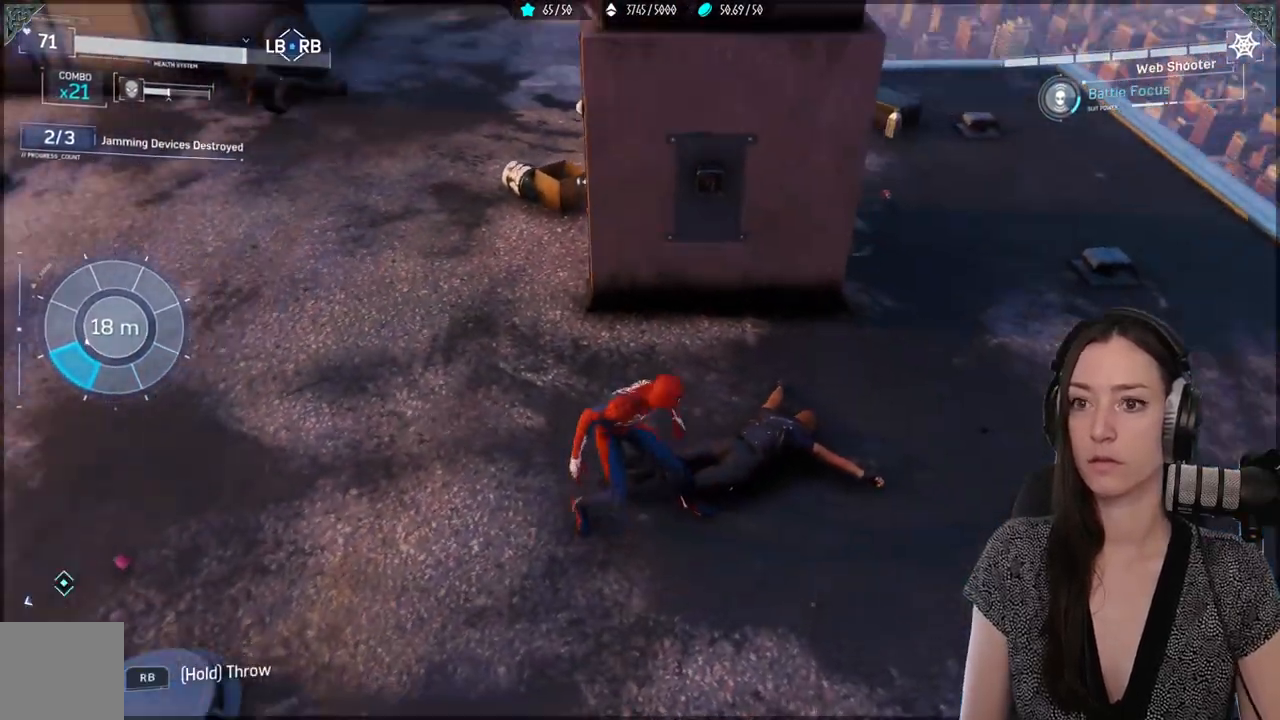
{"buttons": [], "left_stick": "up-left", "right_stick": "up-left", "events": []}
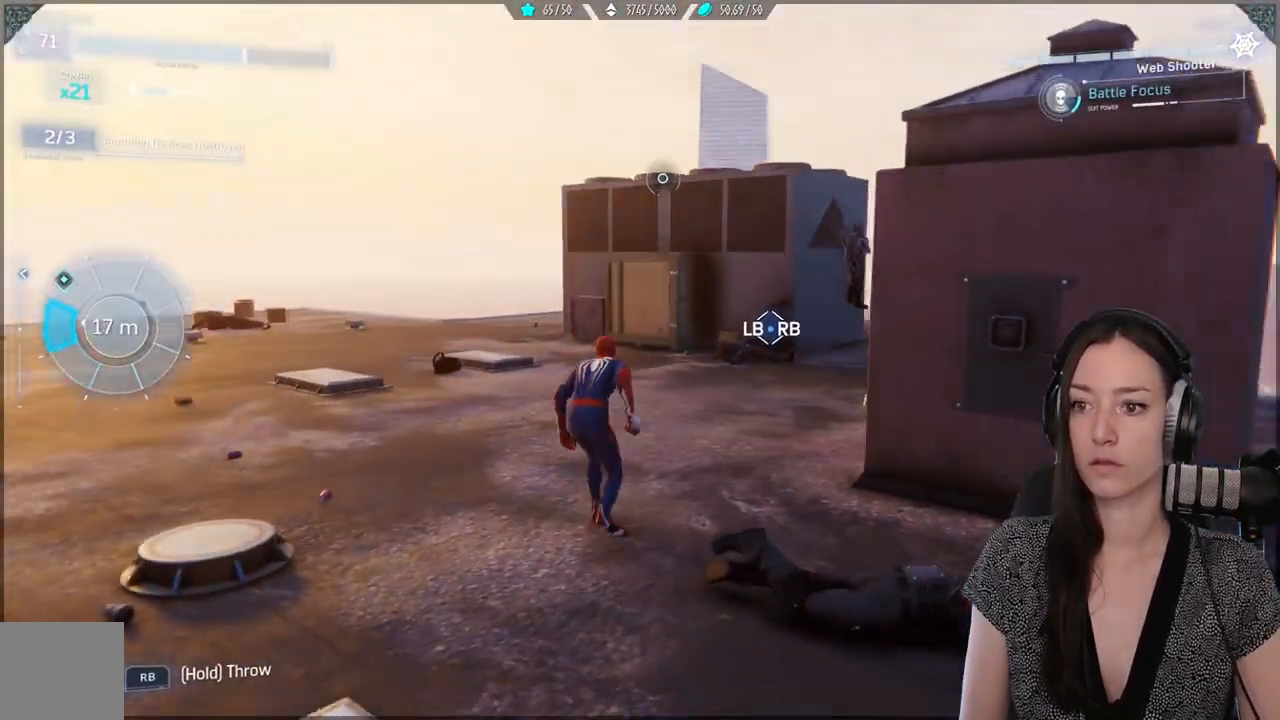
{"buttons": [], "left_stick": "up", "right_stick": "center", "events": [[50, "right_stick", "center"], [117, "left_stick", "up"]]}
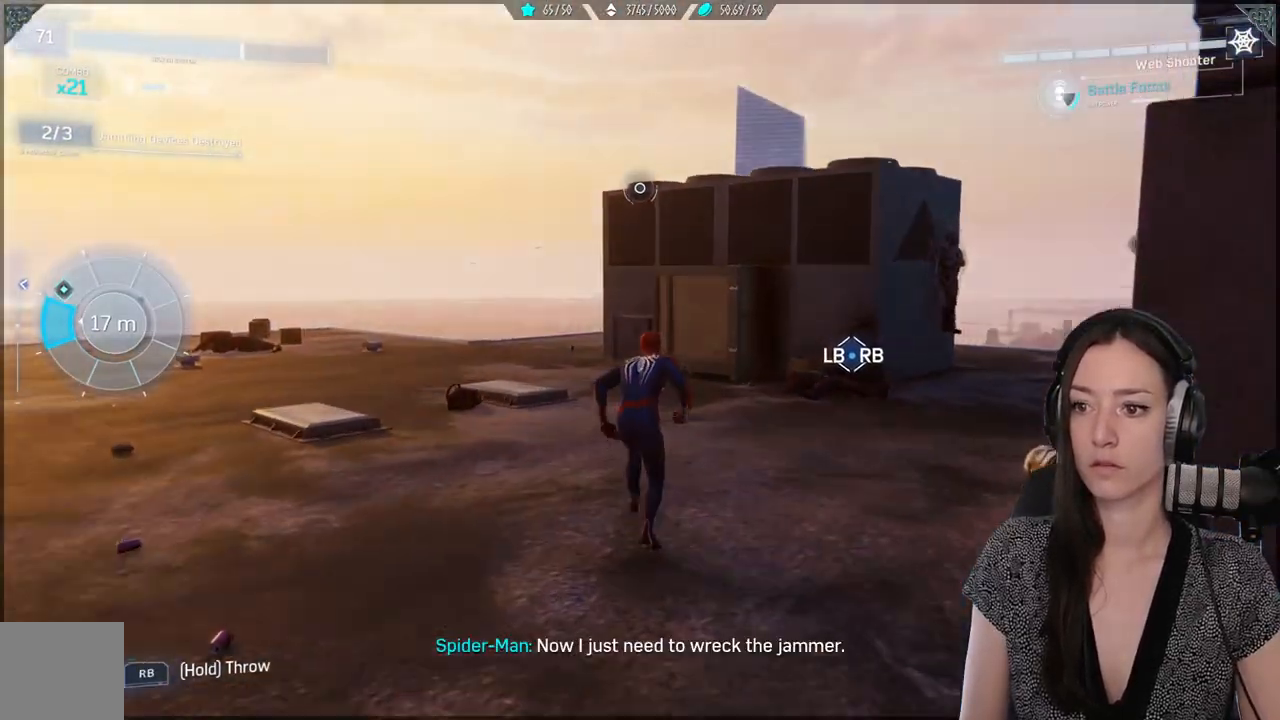
{"buttons": [], "left_stick": "up", "right_stick": "left", "events": [[467, "right_stick", "left"]]}
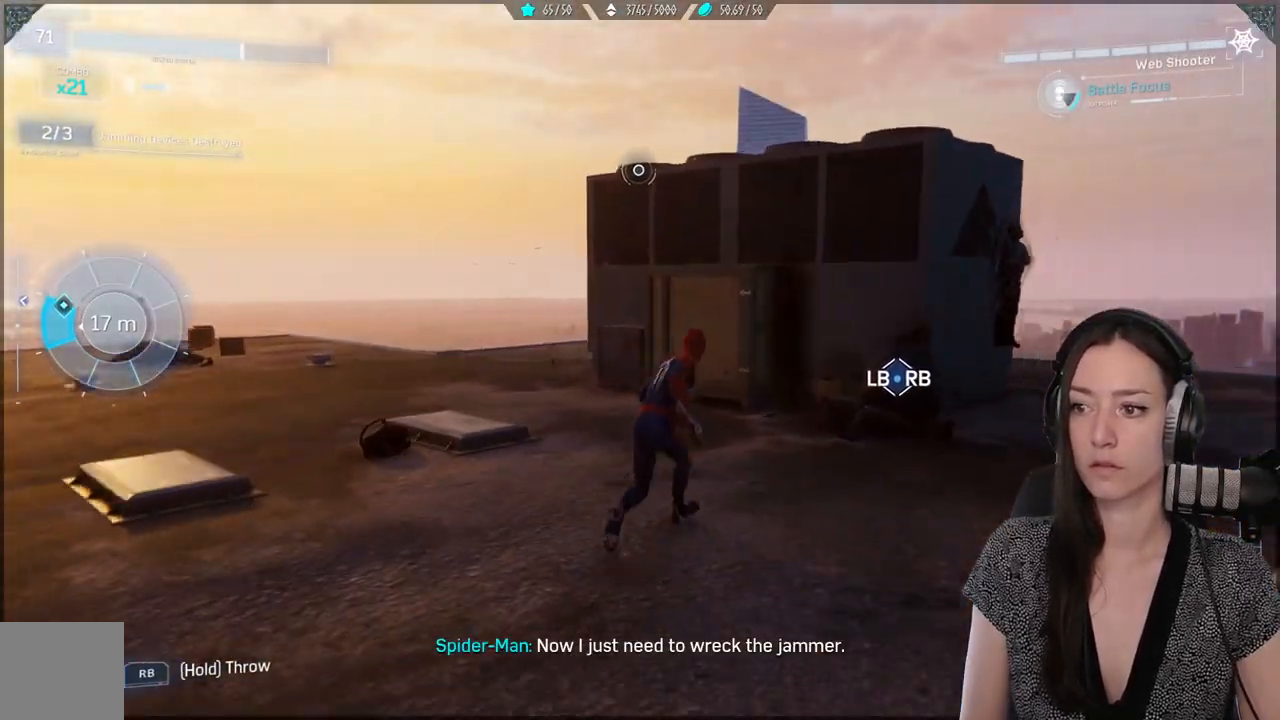
{"buttons": [], "left_stick": "up", "right_stick": "left", "events": []}
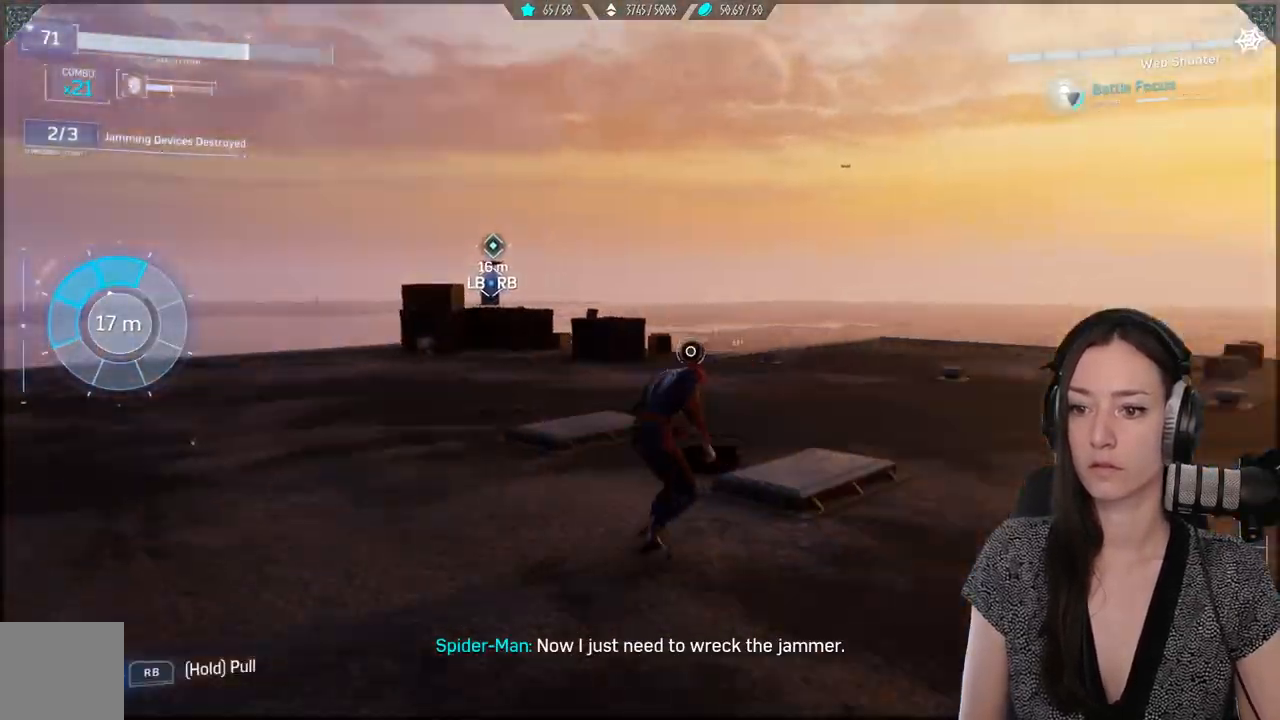
{"buttons": ["L1", "R1"], "left_stick": "up", "right_stick": "center", "events": [[133, "right_stick", "center"], [367, "R1", "down"], [400, "L1", "down"]]}
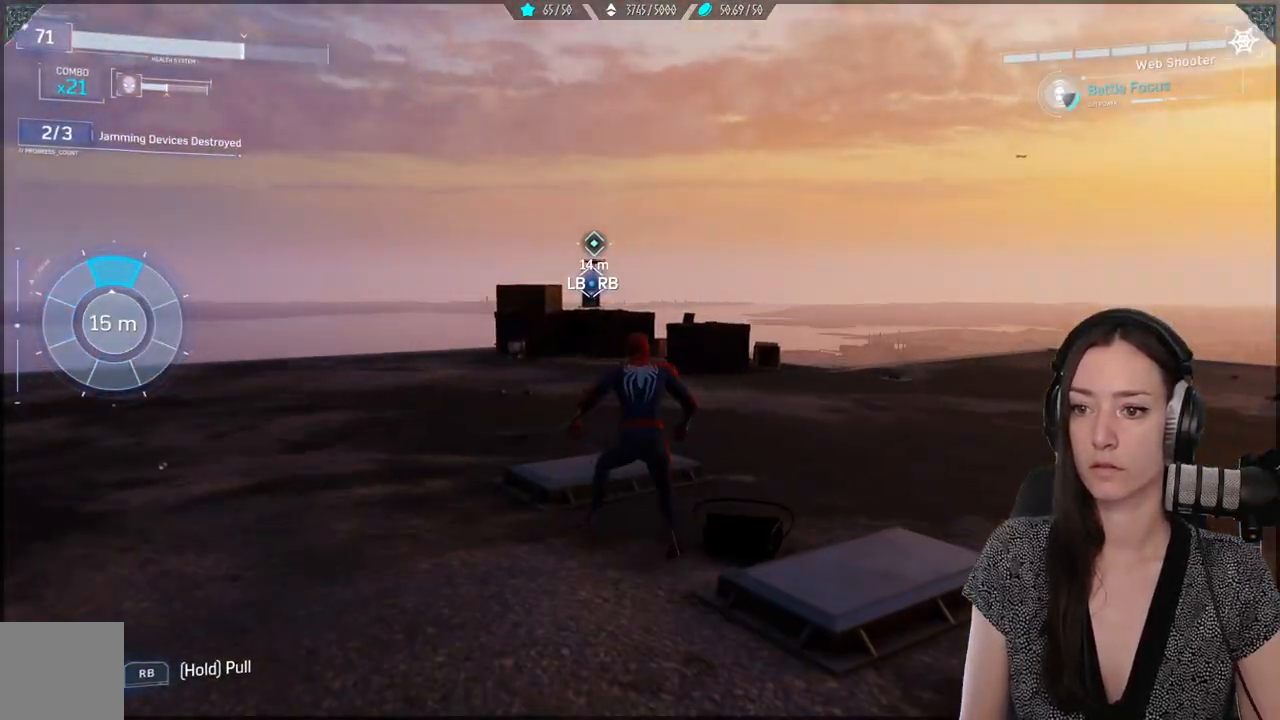
{"buttons": ["L1", "R1", "R2"], "left_stick": "up", "right_stick": "center", "events": [[33, "R2", "down"]]}
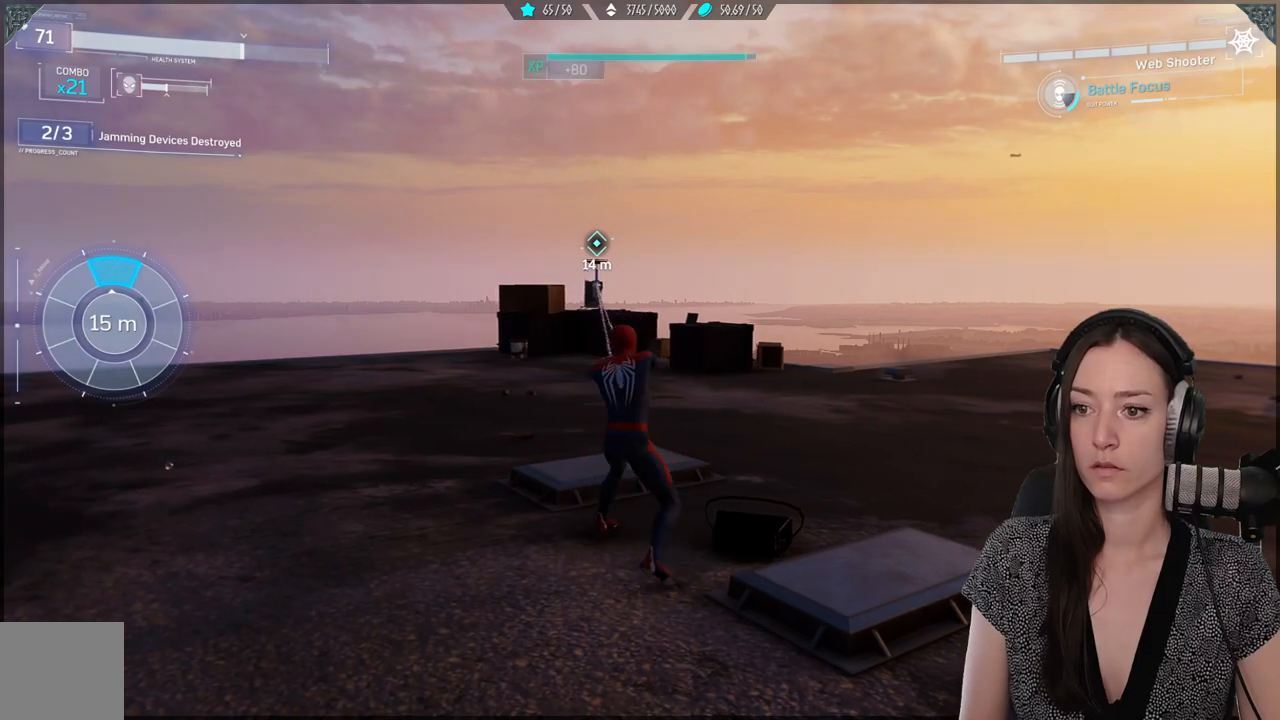
{"buttons": ["L1", "R1", "R2"], "left_stick": "up", "right_stick": "center", "events": [[50, "right_stick", "down-right"], [500, "right_stick", "center"]]}
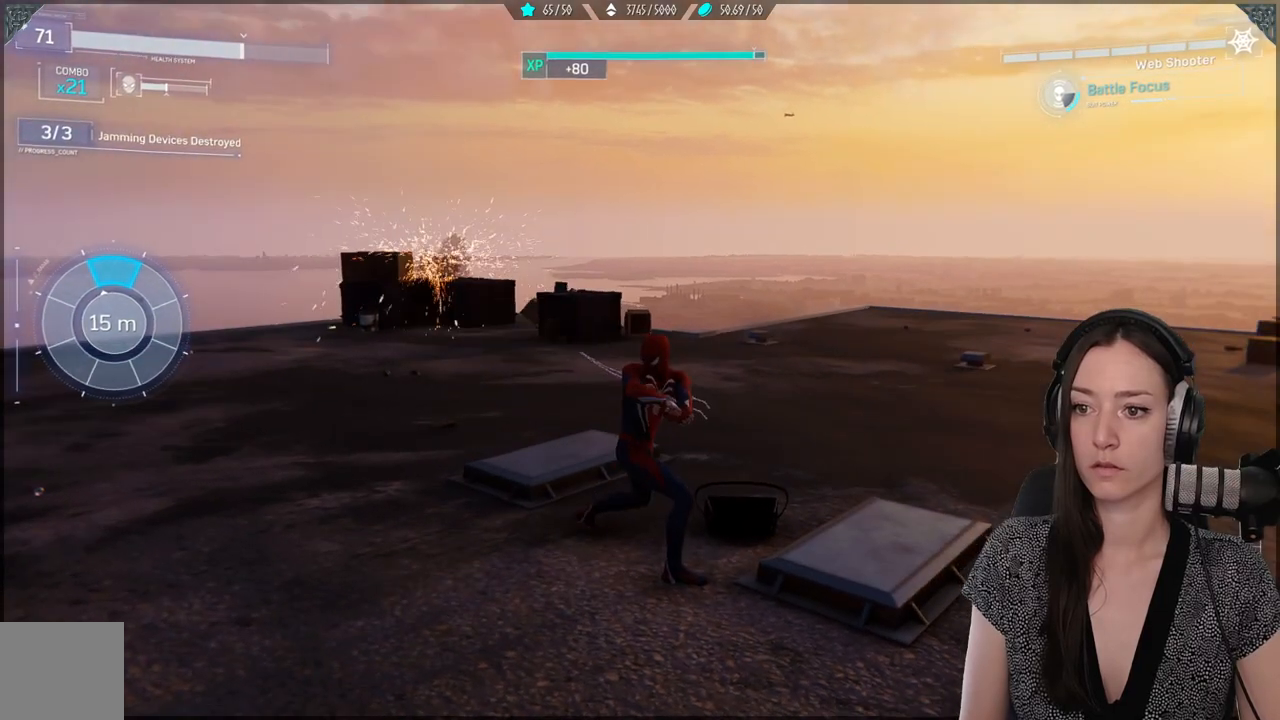
{"buttons": [], "left_stick": "left", "right_stick": "center", "events": [[33, "L1", "up"], [67, "R1", "up"], [67, "R2", "up"], [83, "left_stick", "center"], [500, "left_stick", "left"]]}
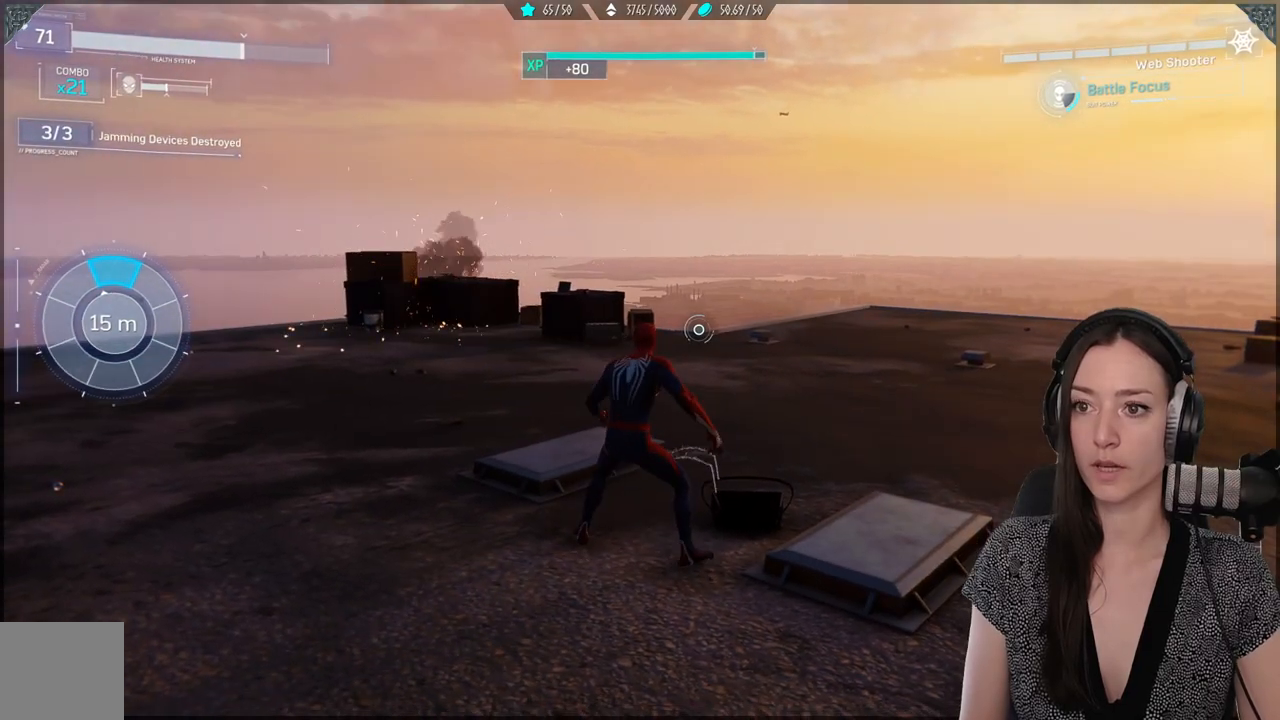
{"buttons": [], "left_stick": "up-left", "right_stick": "center", "events": [[483, "left_stick", "up-left"]]}
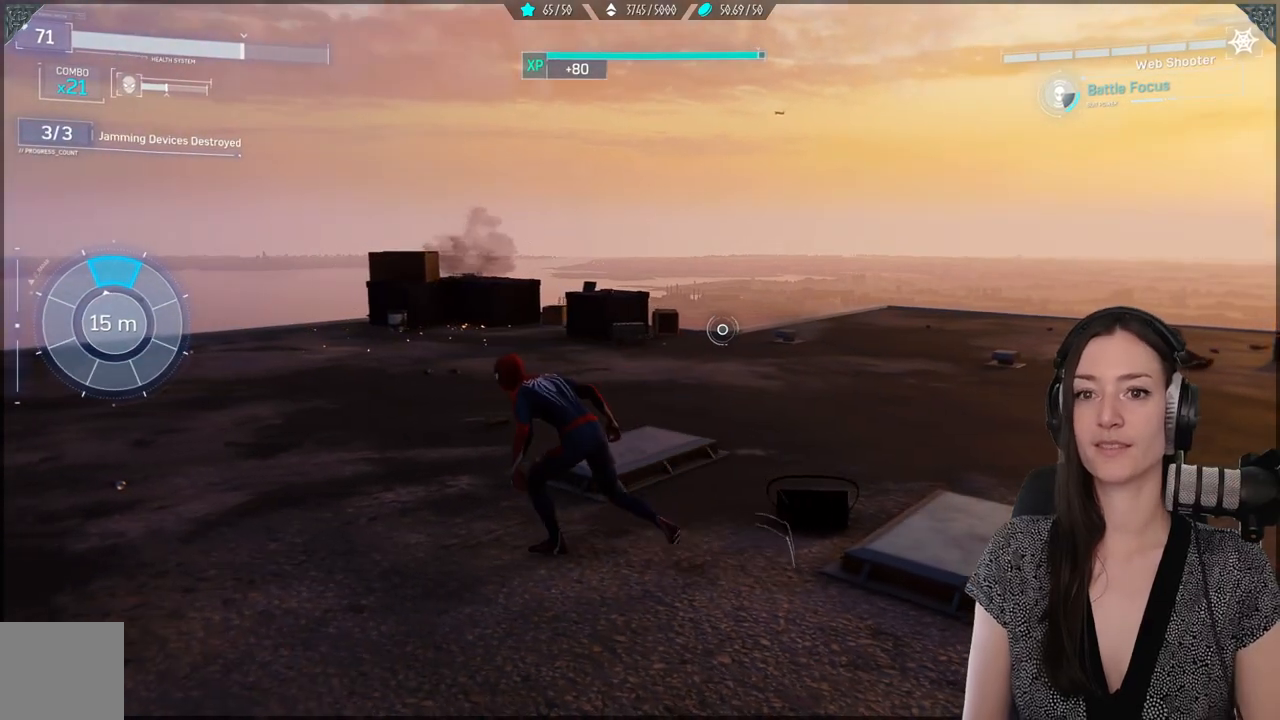
{"buttons": [], "left_stick": "up-left", "right_stick": "right", "events": [[100, "right_stick", "right"]]}
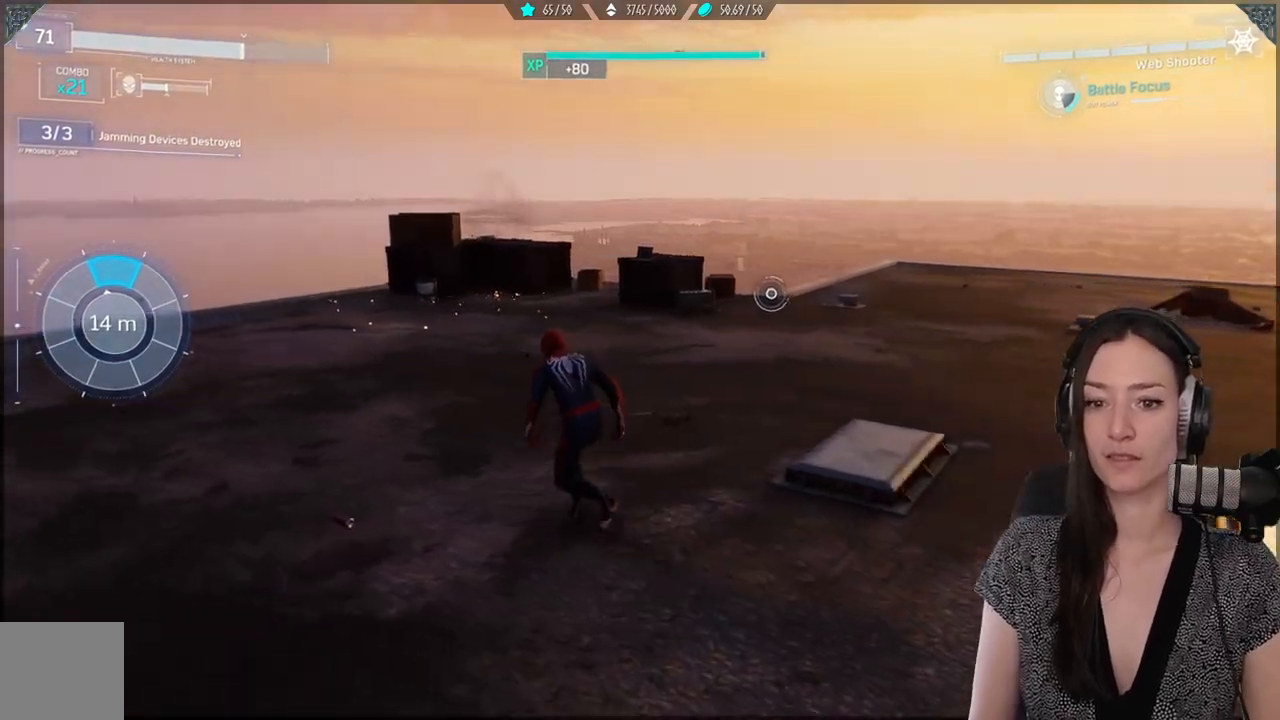
{"buttons": [], "left_stick": "up-left", "right_stick": "center", "events": [[417, "right_stick", "center"]]}
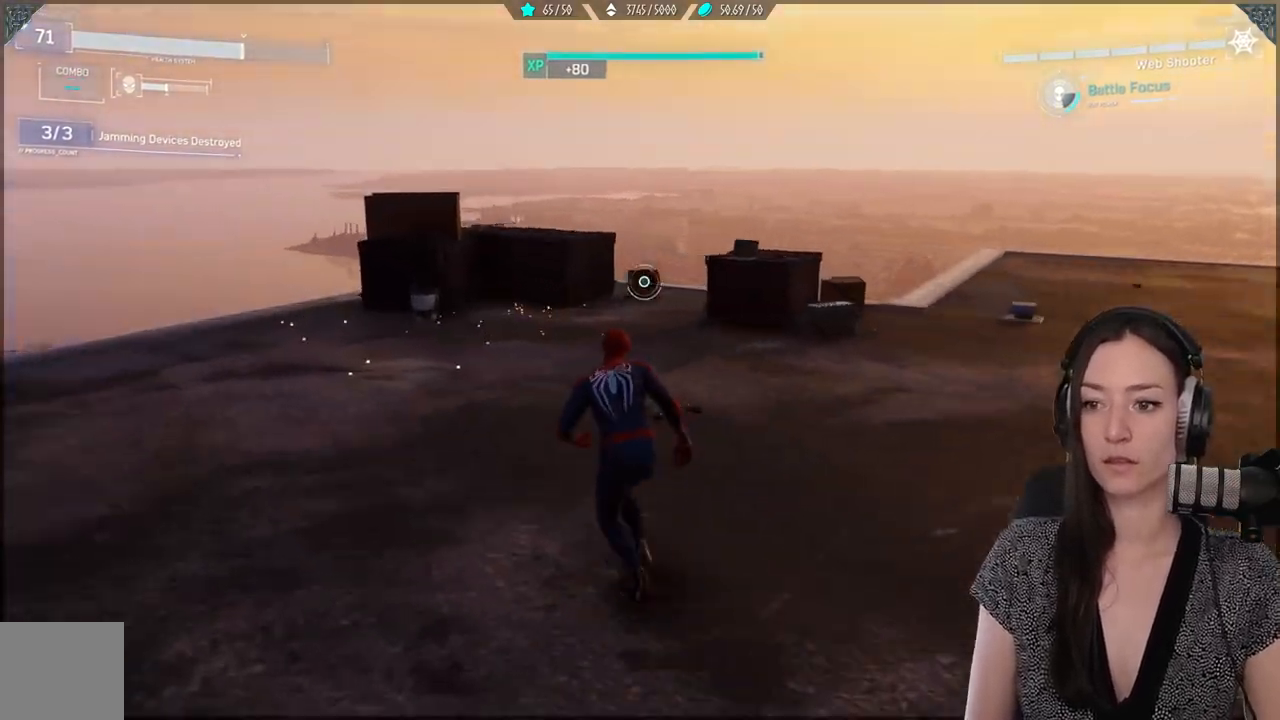
{"buttons": [], "left_stick": "up-left", "right_stick": "right", "events": [[350, "right_stick", "right"]]}
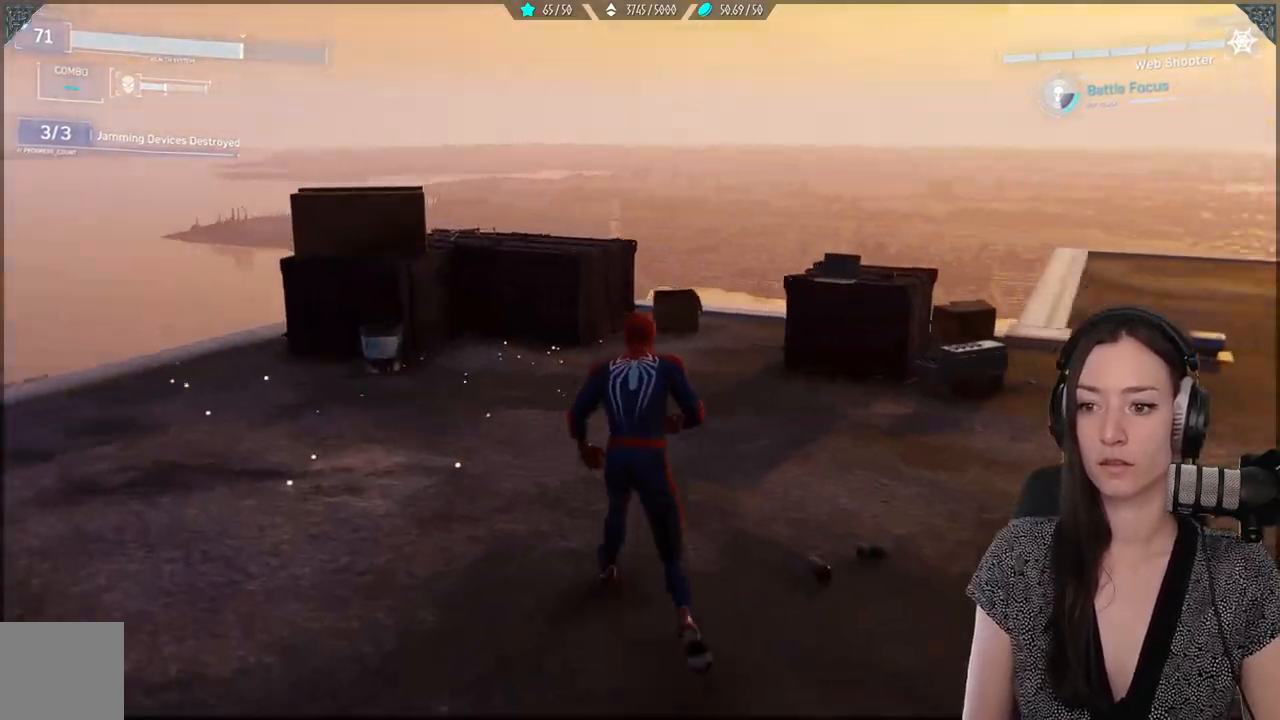
{"buttons": [], "left_stick": "up-left", "right_stick": "right", "events": []}
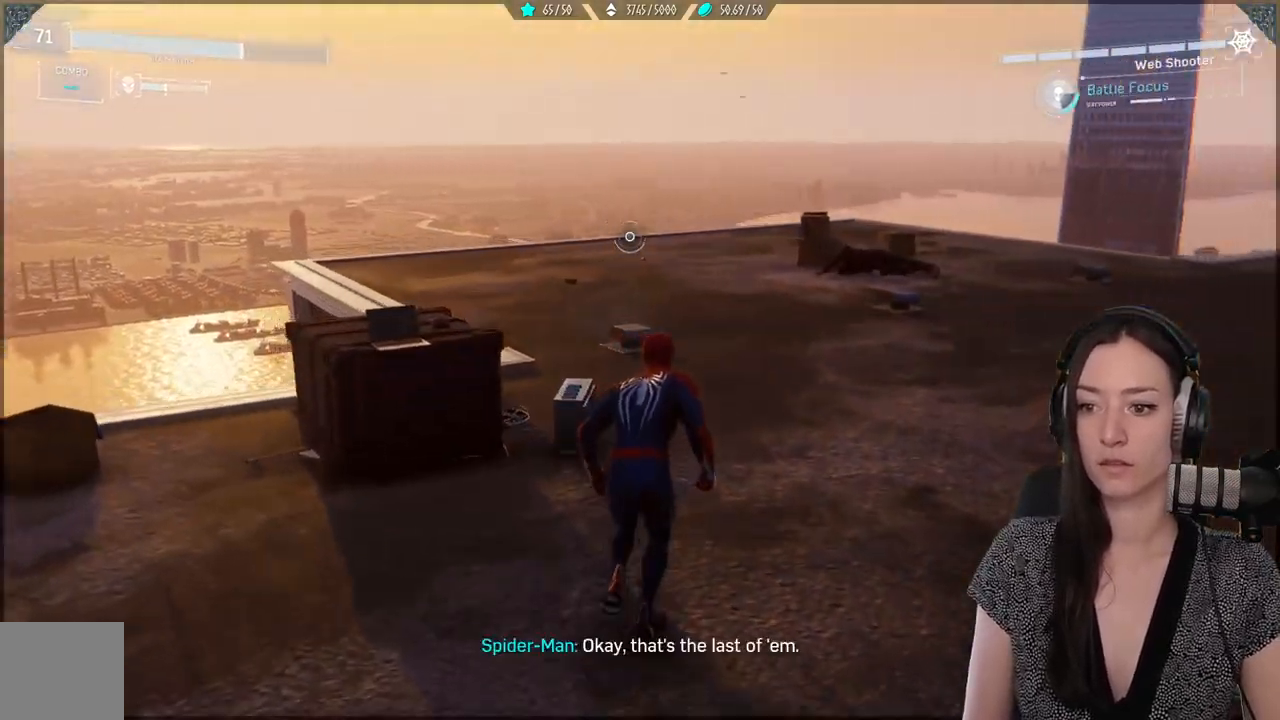
{"buttons": [], "left_stick": "up-left", "right_stick": "right", "events": []}
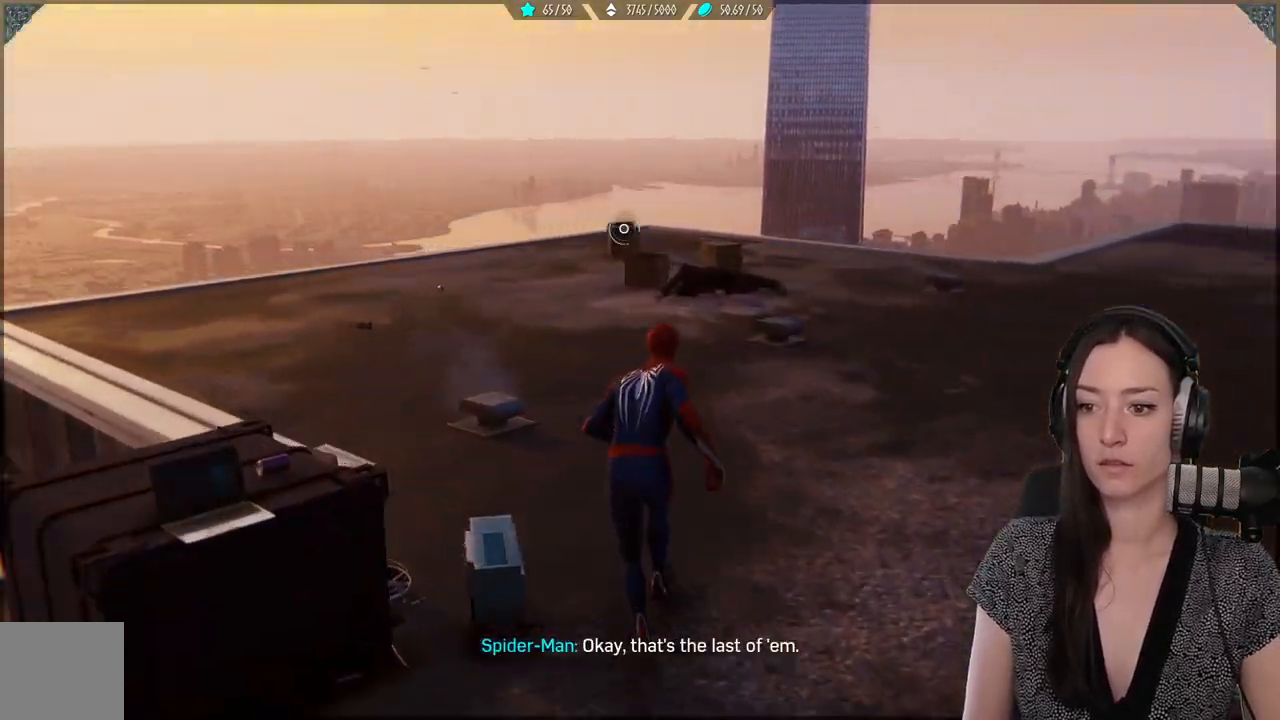
{"buttons": ["R2"], "left_stick": "up", "right_stick": "right", "events": [[100, "R2", "down"], [233, "left_stick", "up"]]}
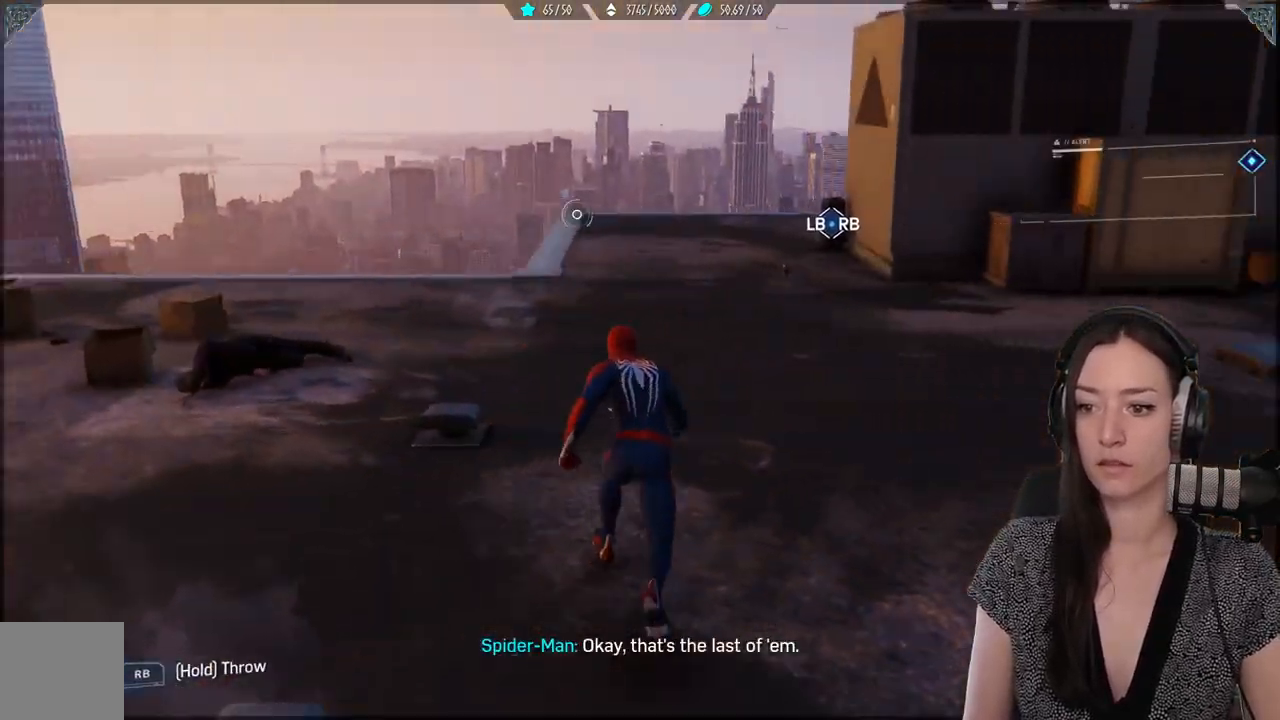
{"buttons": ["R2"], "left_stick": "up-left", "right_stick": "center", "events": [[183, "right_stick", "center"], [283, "left_stick", "up-left"]]}
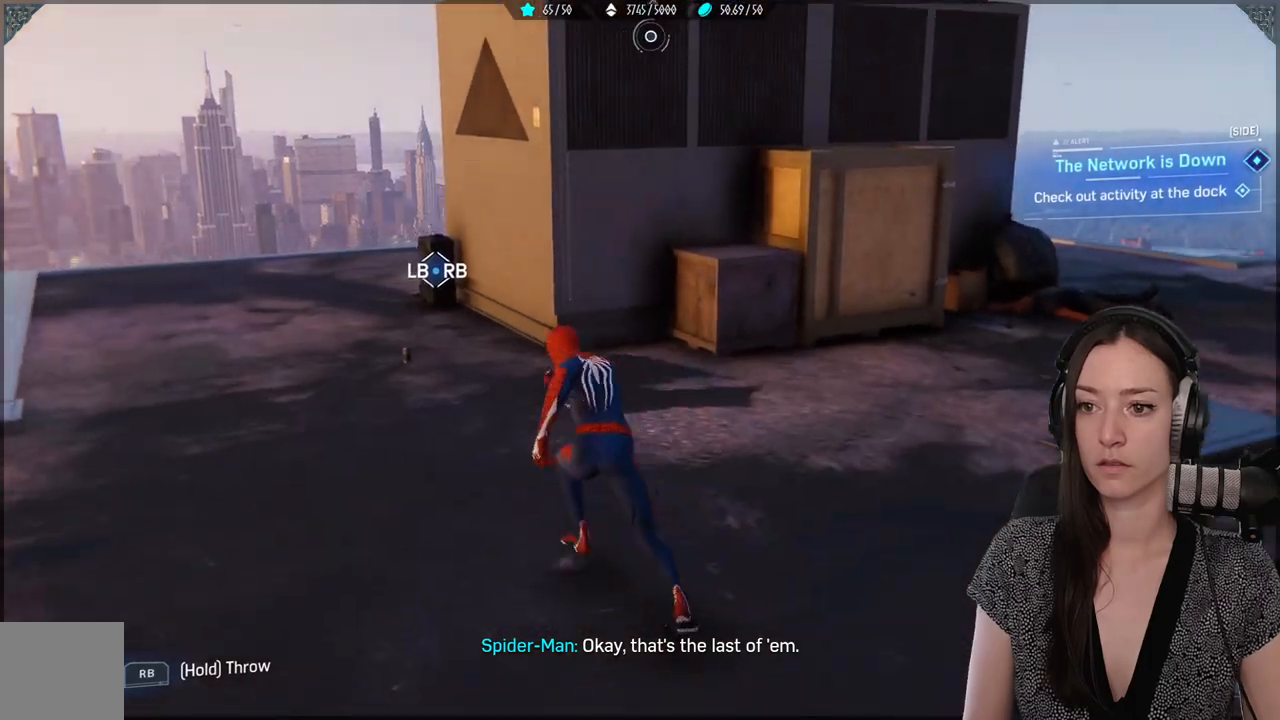
{"buttons": ["R2"], "left_stick": "up-left", "right_stick": "right", "events": [[450, "right_stick", "right"]]}
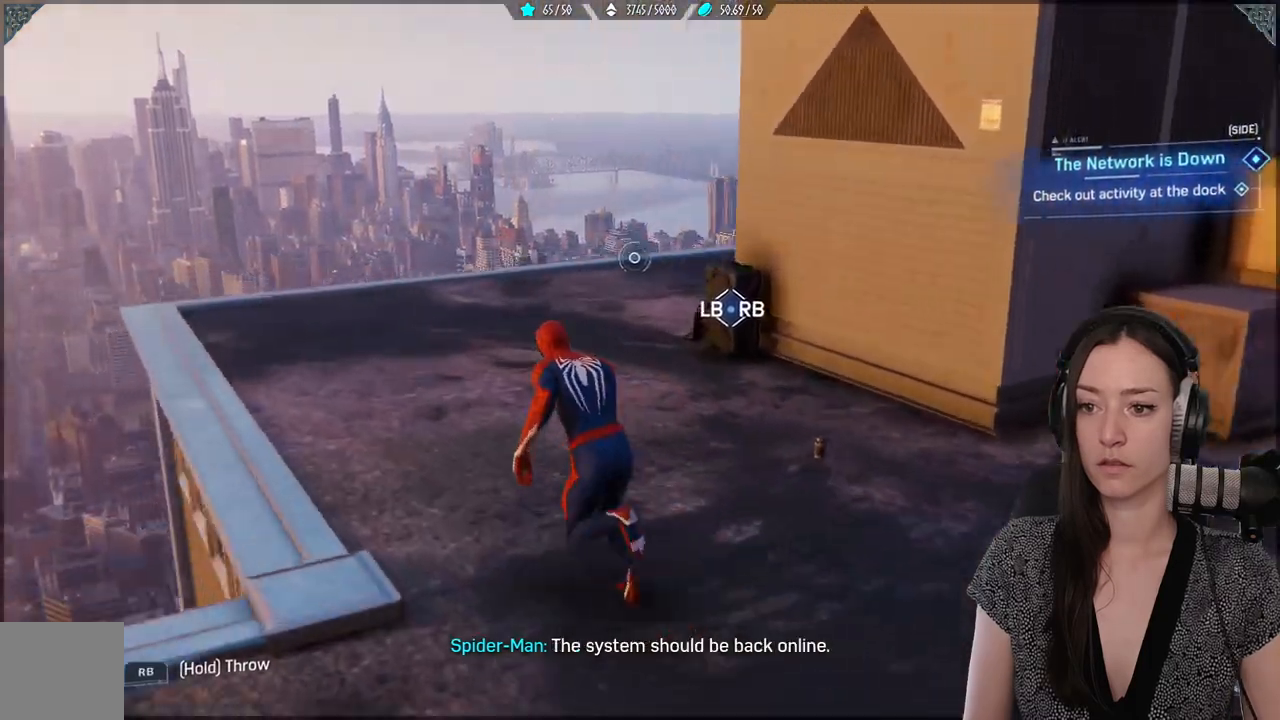
{"buttons": ["R2"], "left_stick": "up-left", "right_stick": "down", "events": [[17, "right_stick", "down-right"], [483, "right_stick", "down"]]}
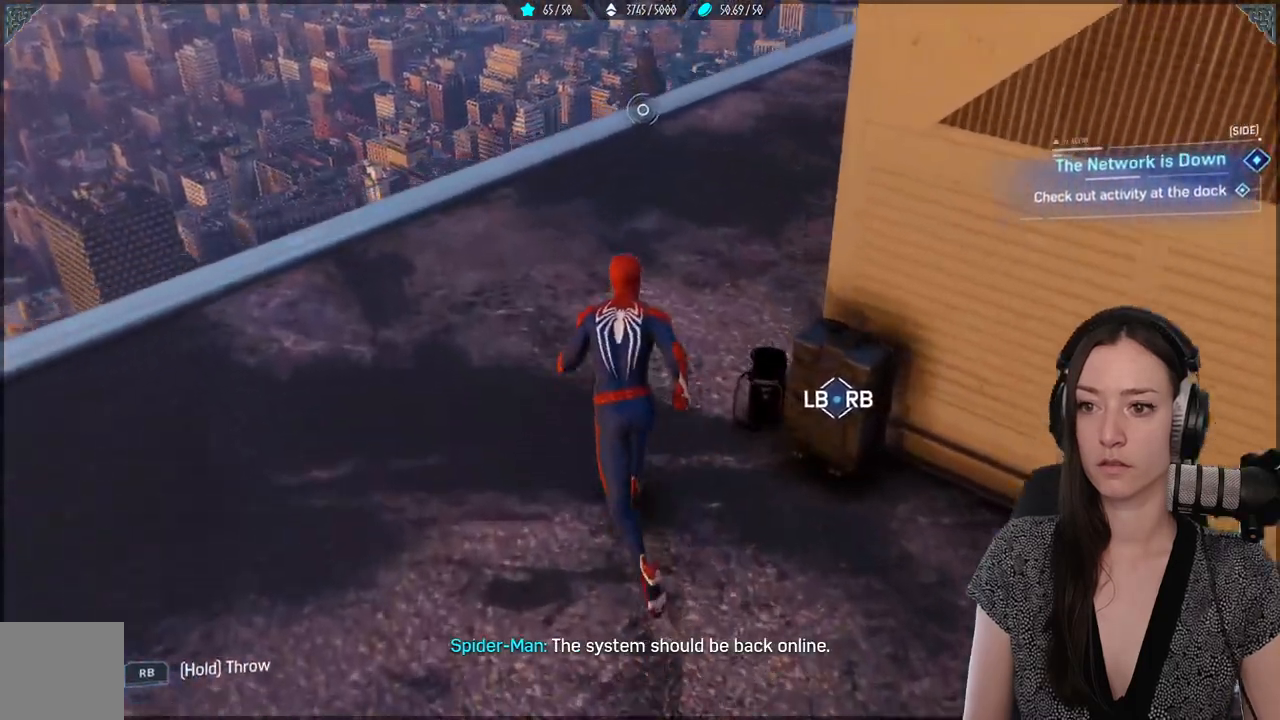
{"buttons": [], "left_stick": "center", "right_stick": "center", "events": [[183, "left_stick", "up"], [183, "right_stick", "center"], [367, "left_stick", "up-left"], [417, "R2", "up"], [483, "left_stick", "center"]]}